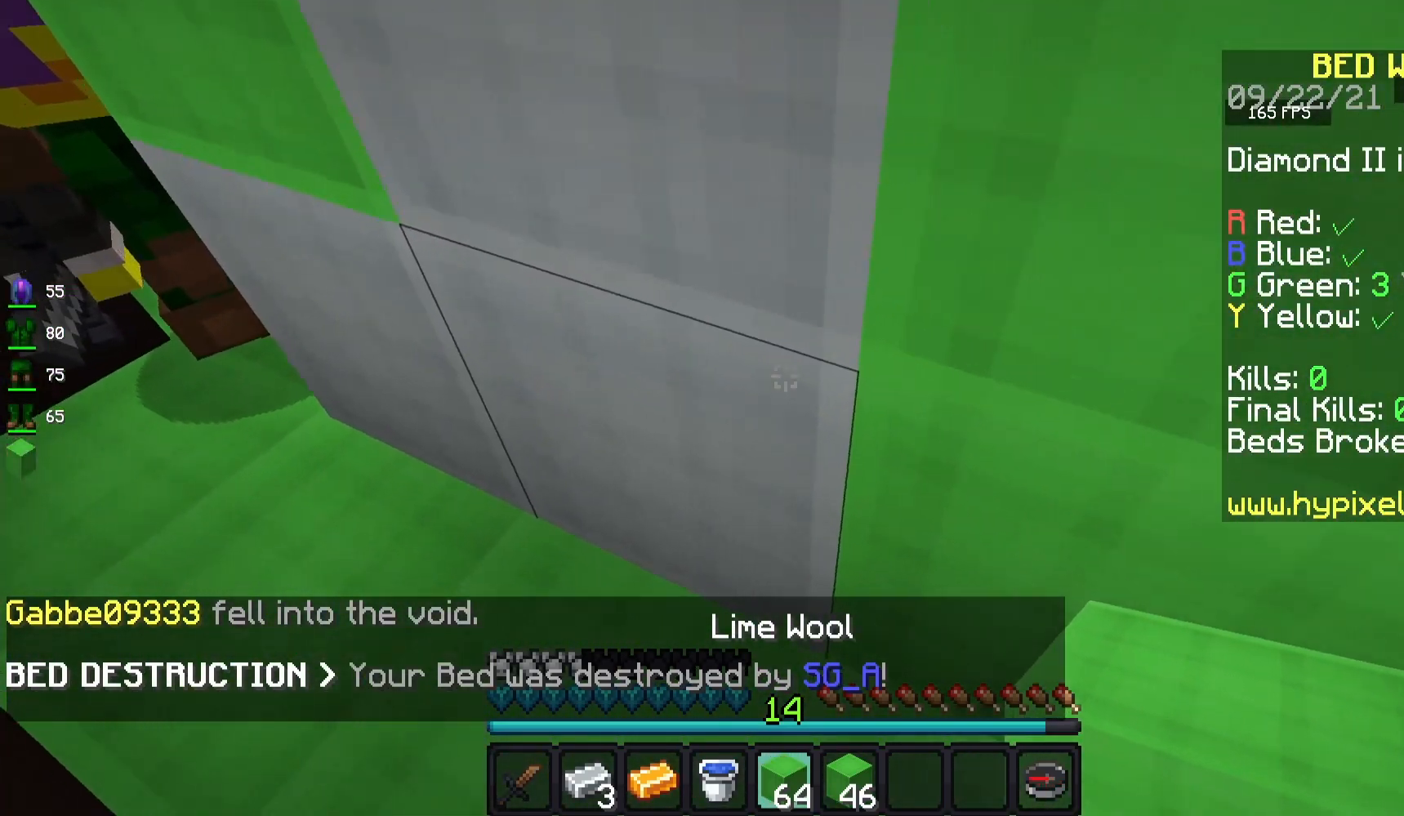
Gameplay with keyboard and mouse; each line is a JSON object with the keys and mouse buttons held at the frame after it. "events" lists presses ("down") and releases ("up") of "a", "d", "s", "space", "w", "mouse_left" and "mouse_right" between this image and that frame as [ms after this image, input, new state], when the widget could be followed in between. "mouse_left", "mouse_right" = the "left", "right" buttons of the "mouse" list. No other keys are recorded. Fast repeated clicks can show as one long hold. Mouse movement is not recorded.
{"keys": ["d", "s"], "mouse": [], "events": [[200, "s", "down"]]}
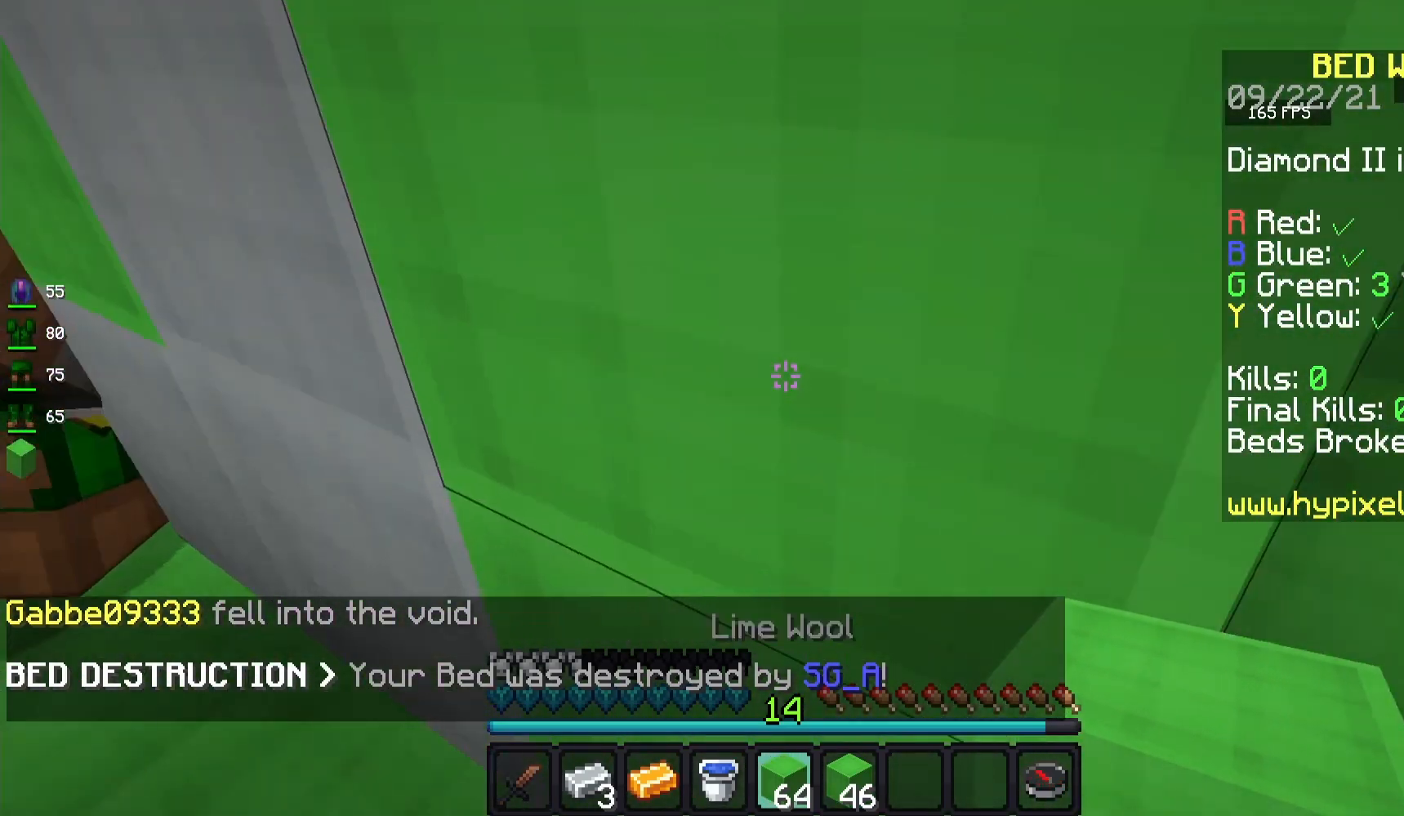
{"keys": ["w"], "mouse": [], "events": [[117, "s", "up"], [217, "w", "down"], [467, "d", "up"]]}
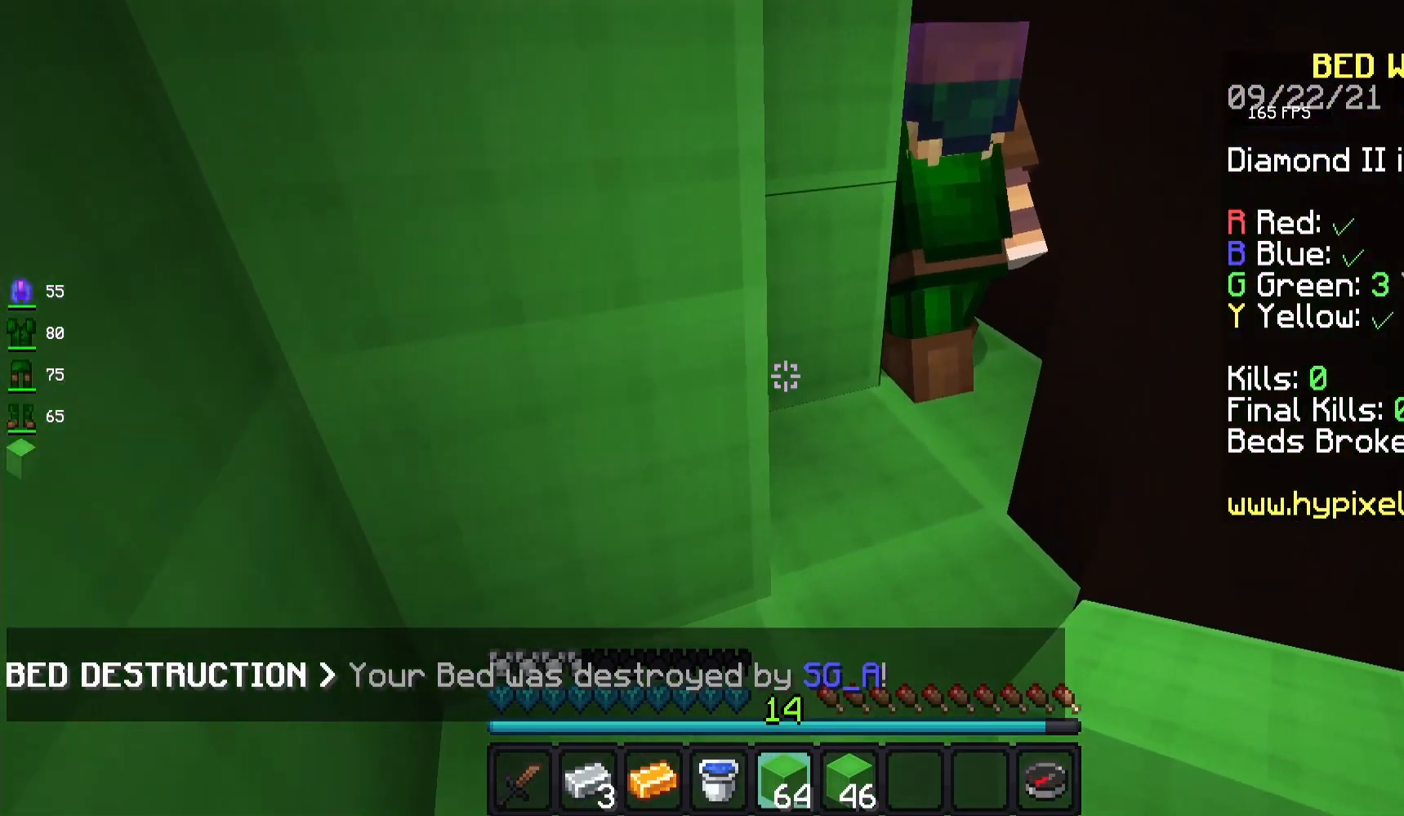
{"keys": ["w"], "mouse": [], "events": []}
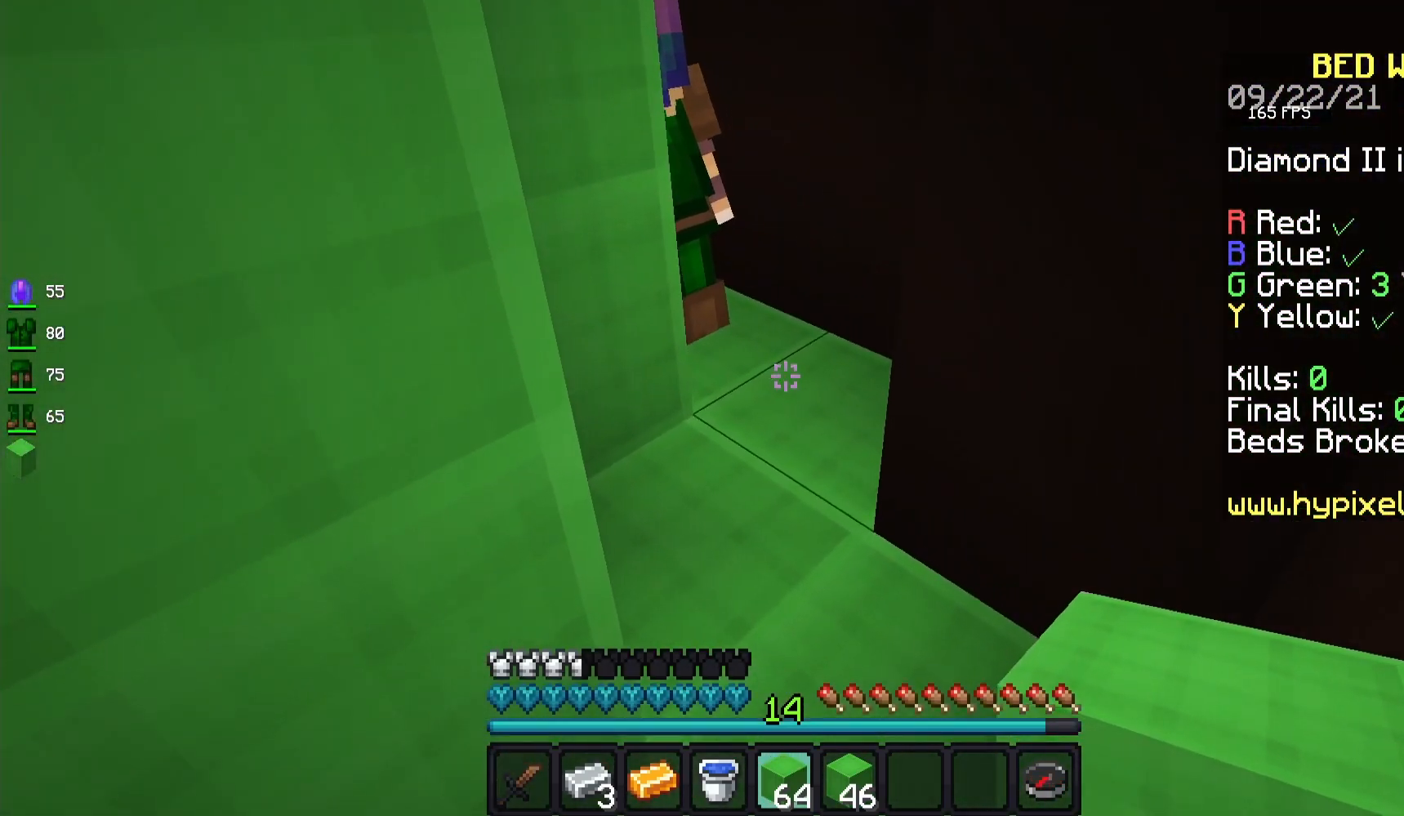
{"keys": ["w"], "mouse": [], "events": []}
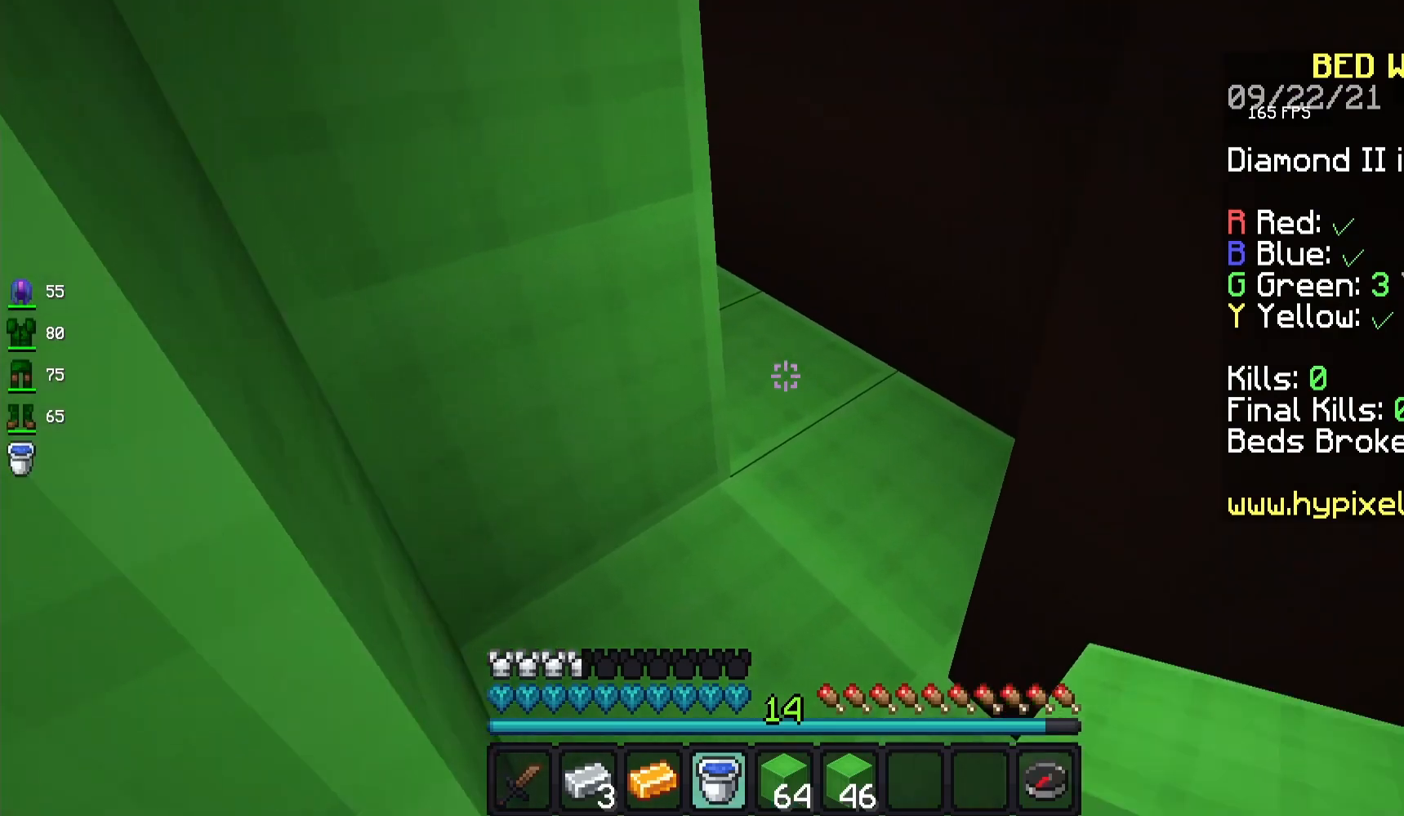
{"keys": ["w"], "mouse": [], "events": []}
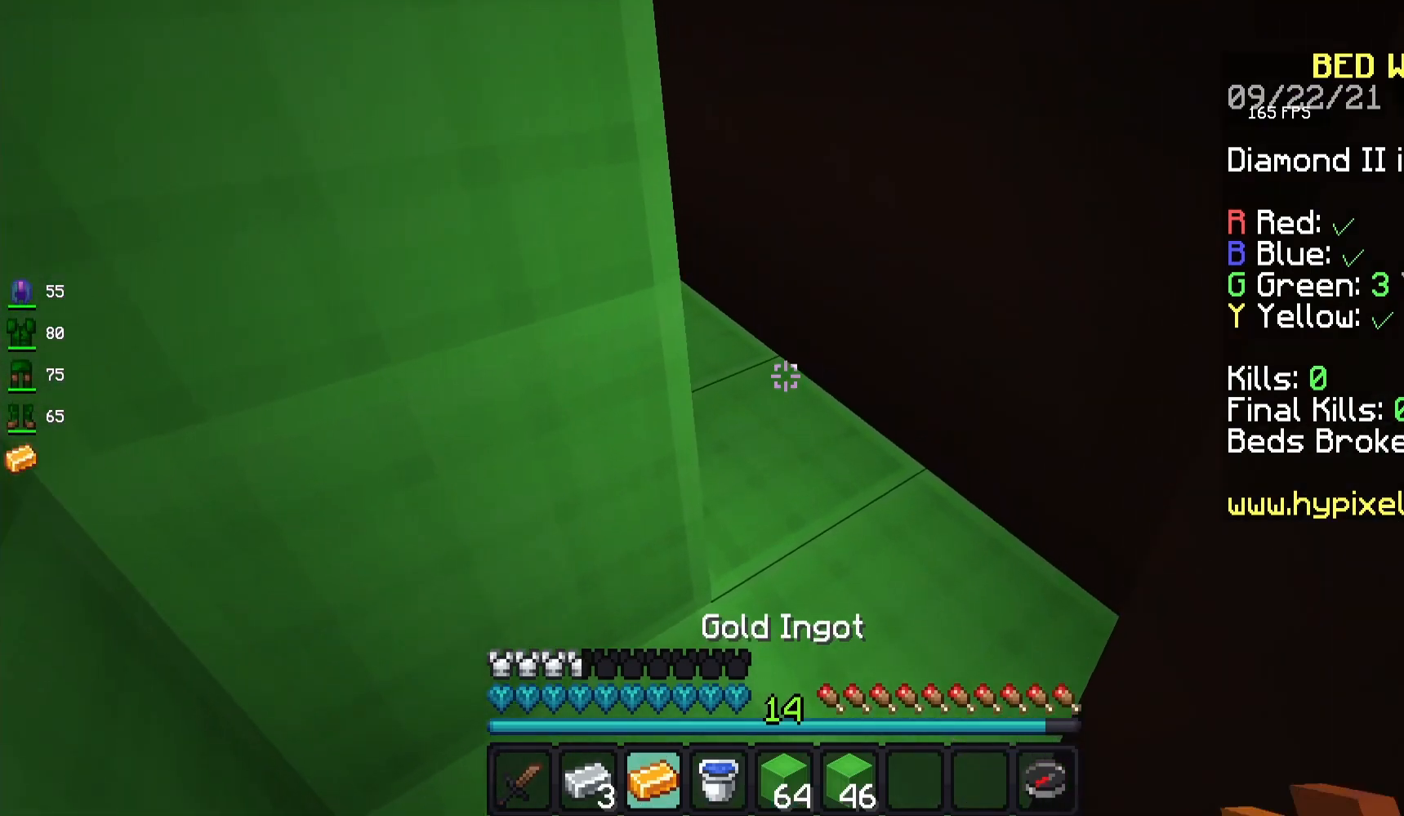
{"keys": ["d", "w"], "mouse": [], "events": [[433, "d", "down"]]}
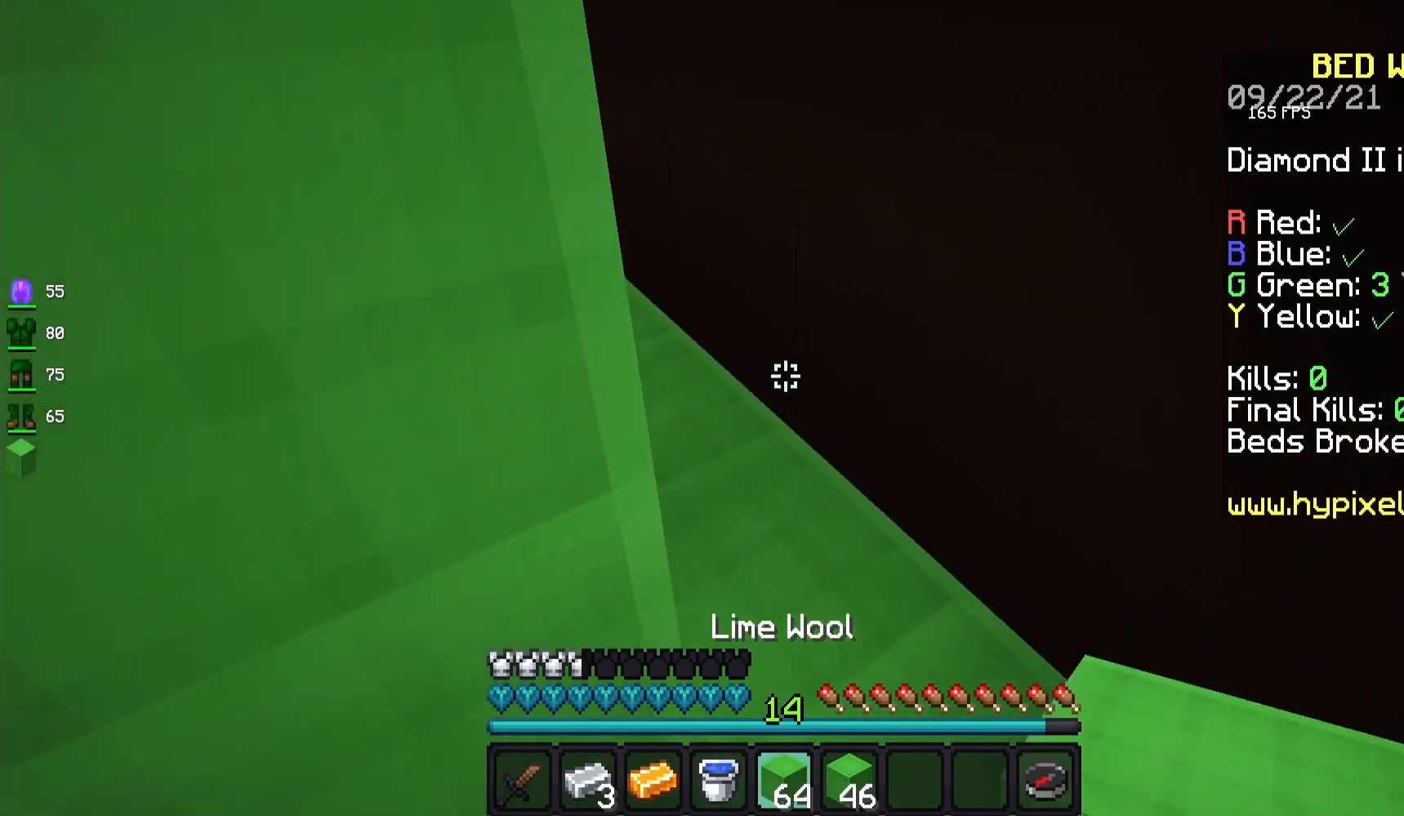
{"keys": ["w"], "mouse": [], "events": [[350, "d", "up"]]}
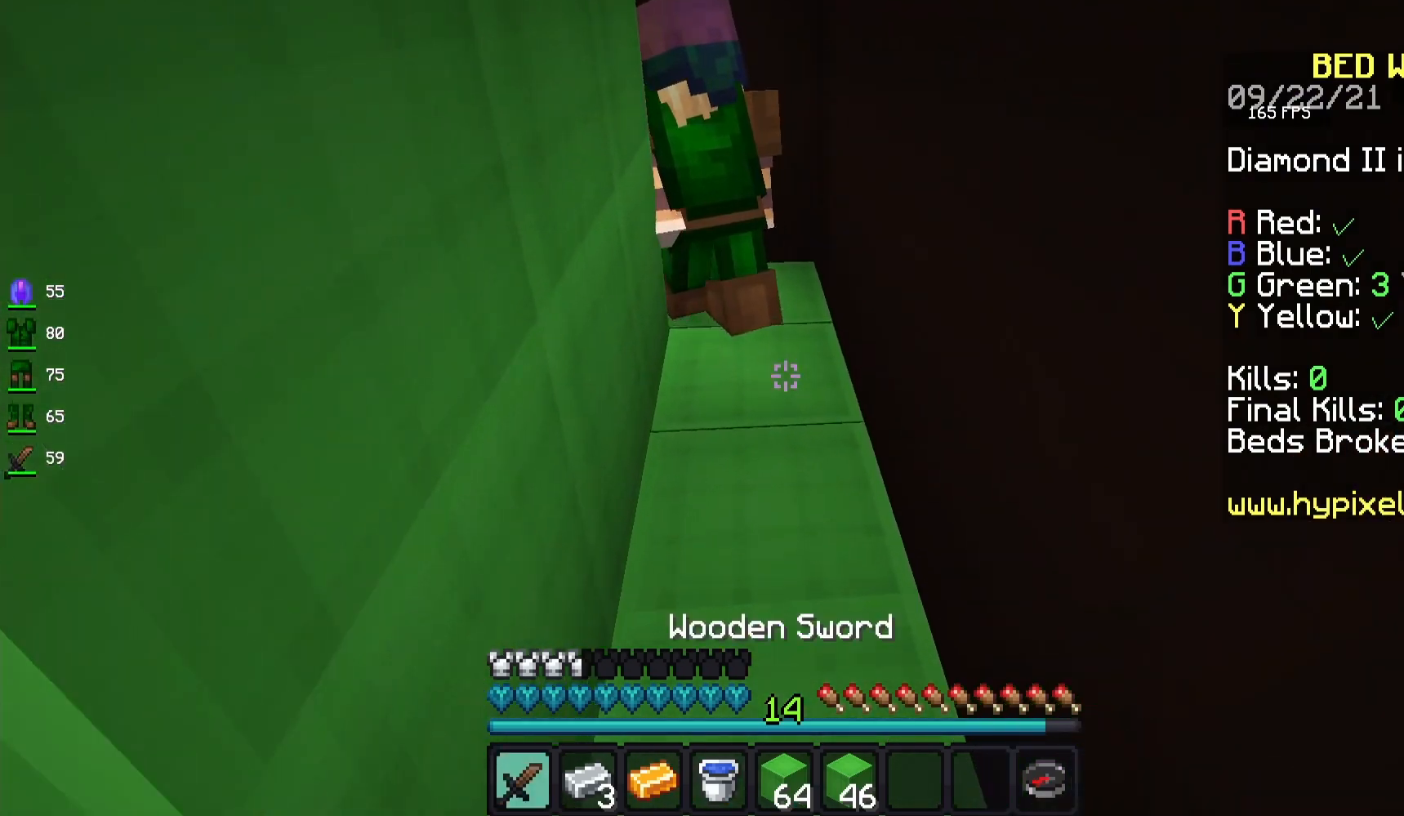
{"keys": ["w"], "mouse": [], "events": []}
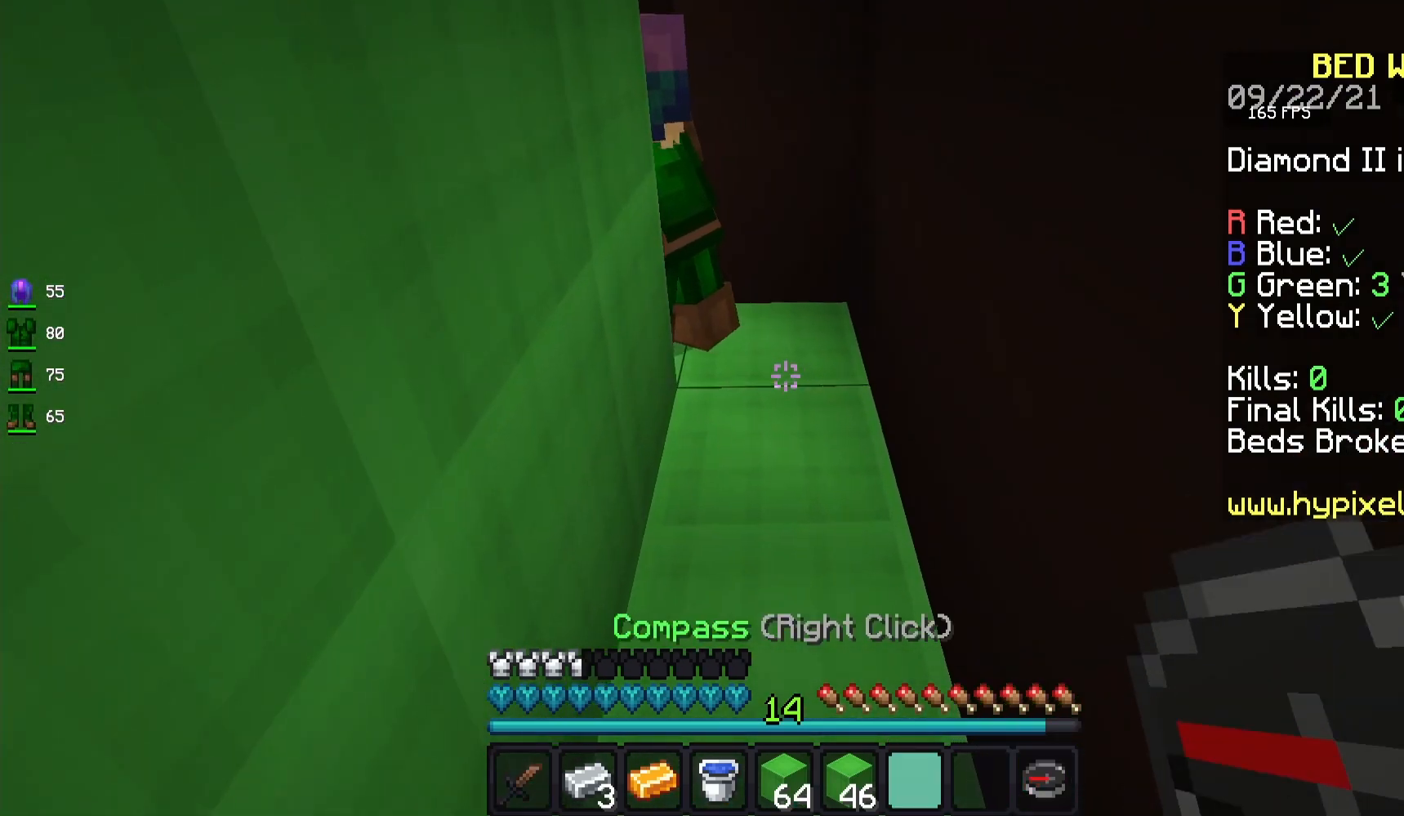
{"keys": ["d", "w"], "mouse": [], "events": [[500, "d", "down"]]}
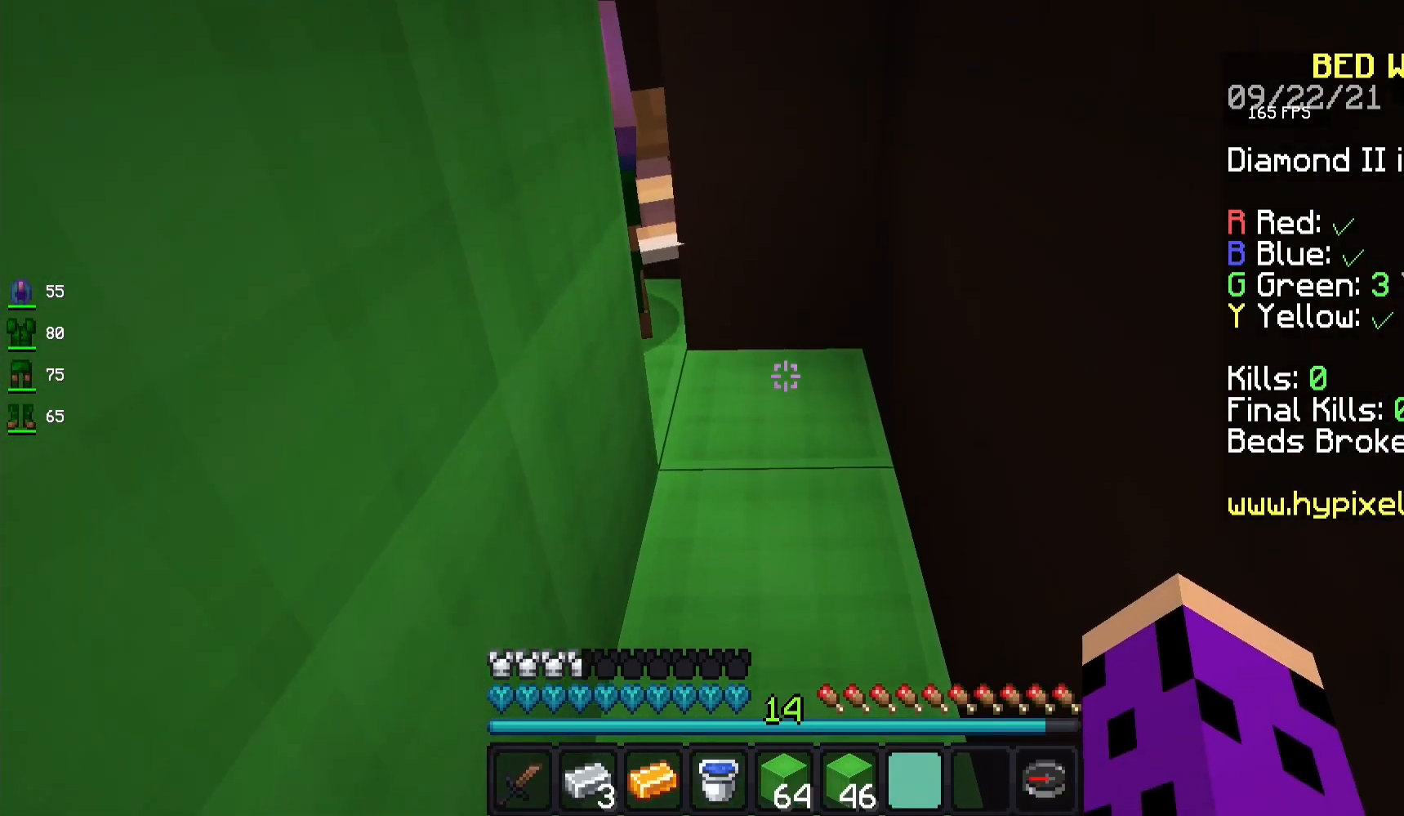
{"keys": ["d", "w"], "mouse": [], "events": [[200, "d", "up"], [483, "d", "down"]]}
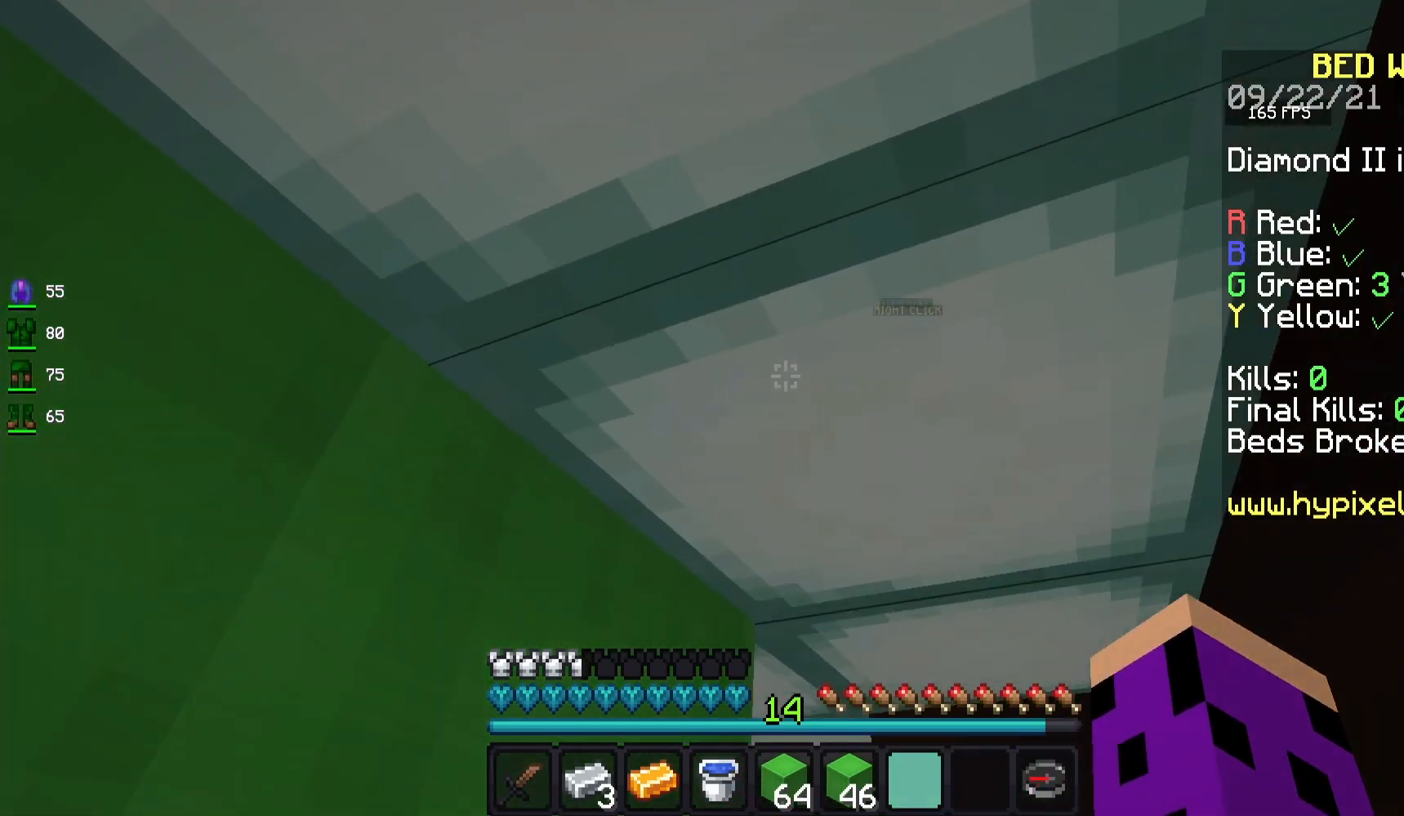
{"keys": ["w"], "mouse": [], "events": [[400, "d", "up"]]}
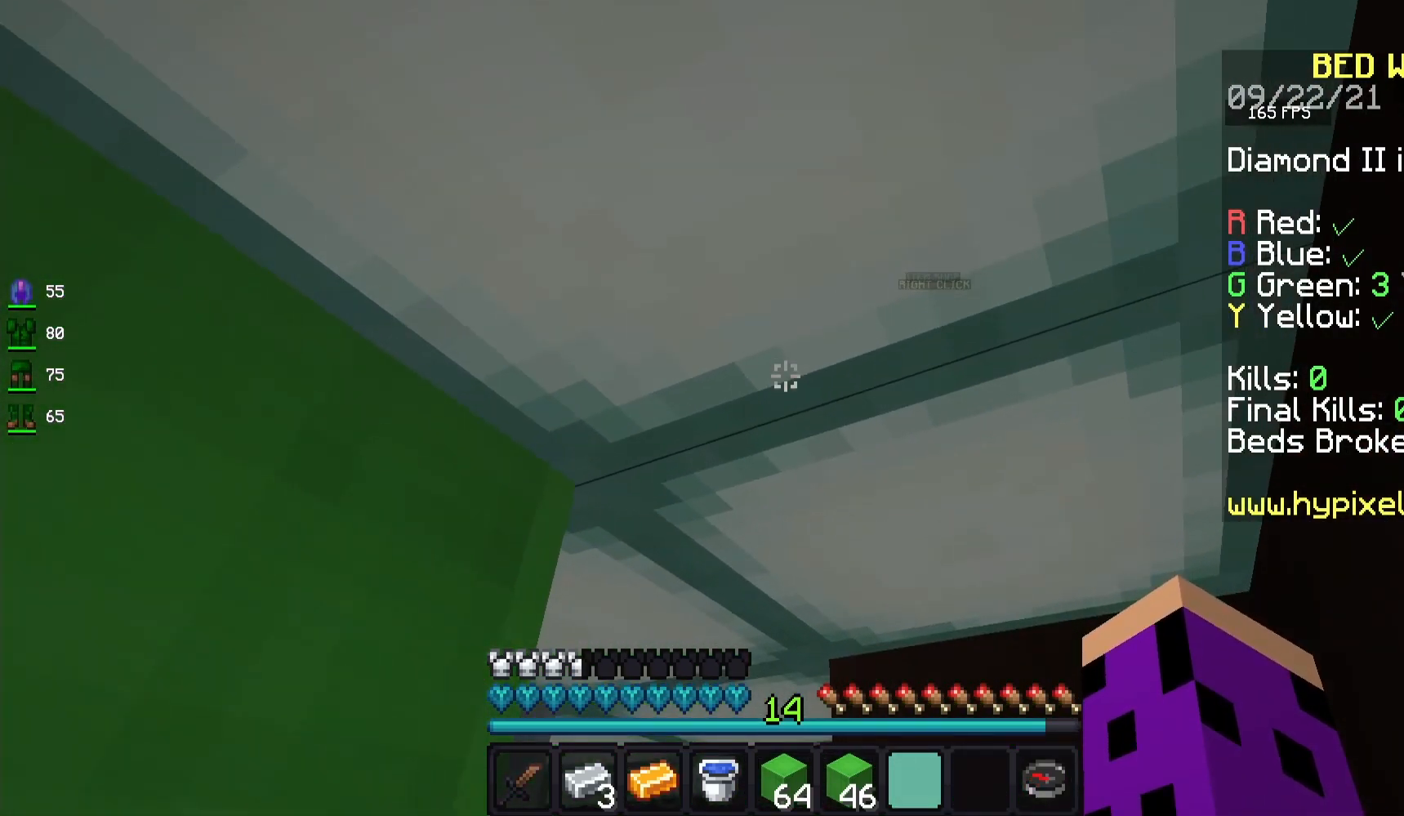
{"keys": ["w"], "mouse": [], "events": []}
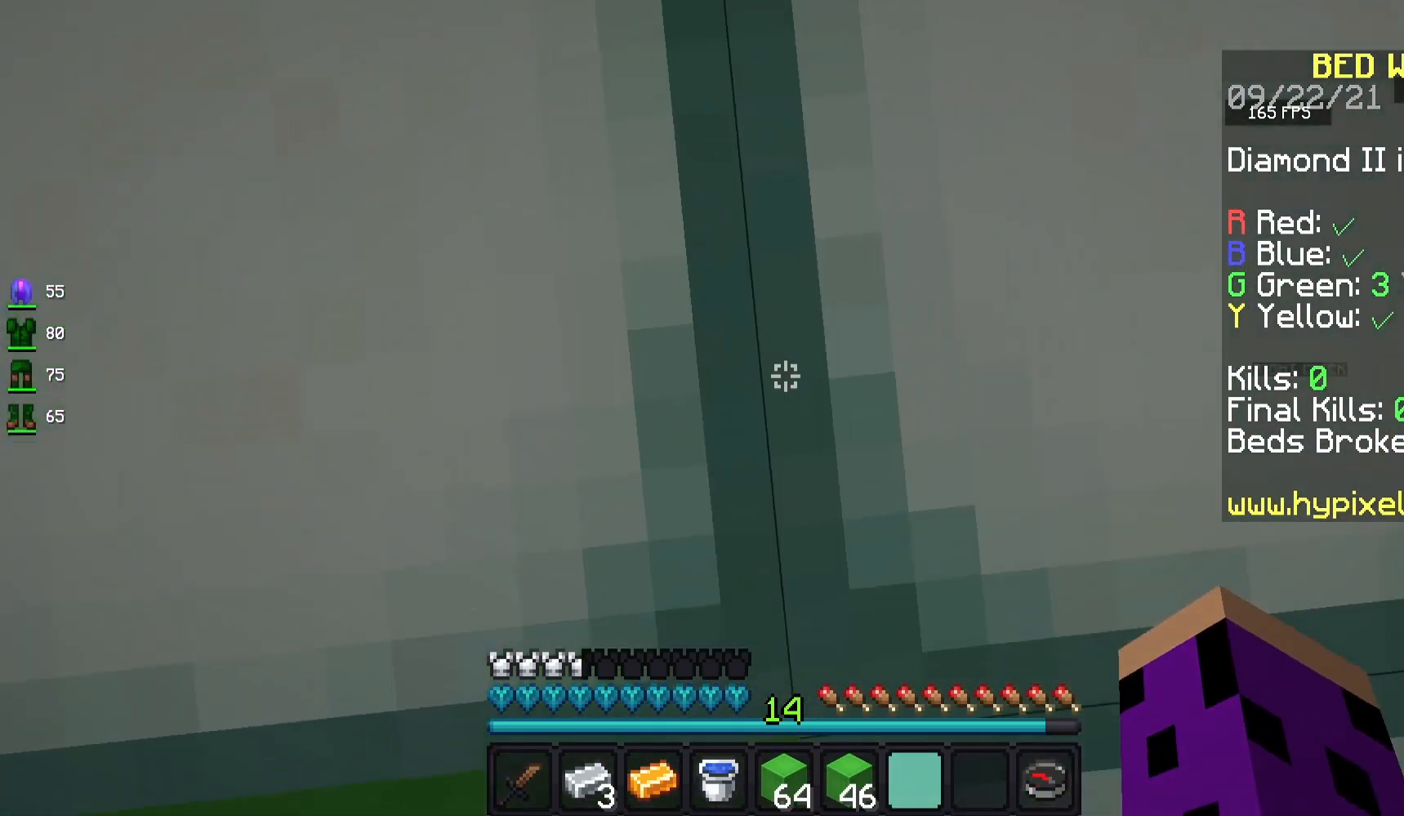
{"keys": ["d", "w"], "mouse": [], "events": [[100, "d", "down"]]}
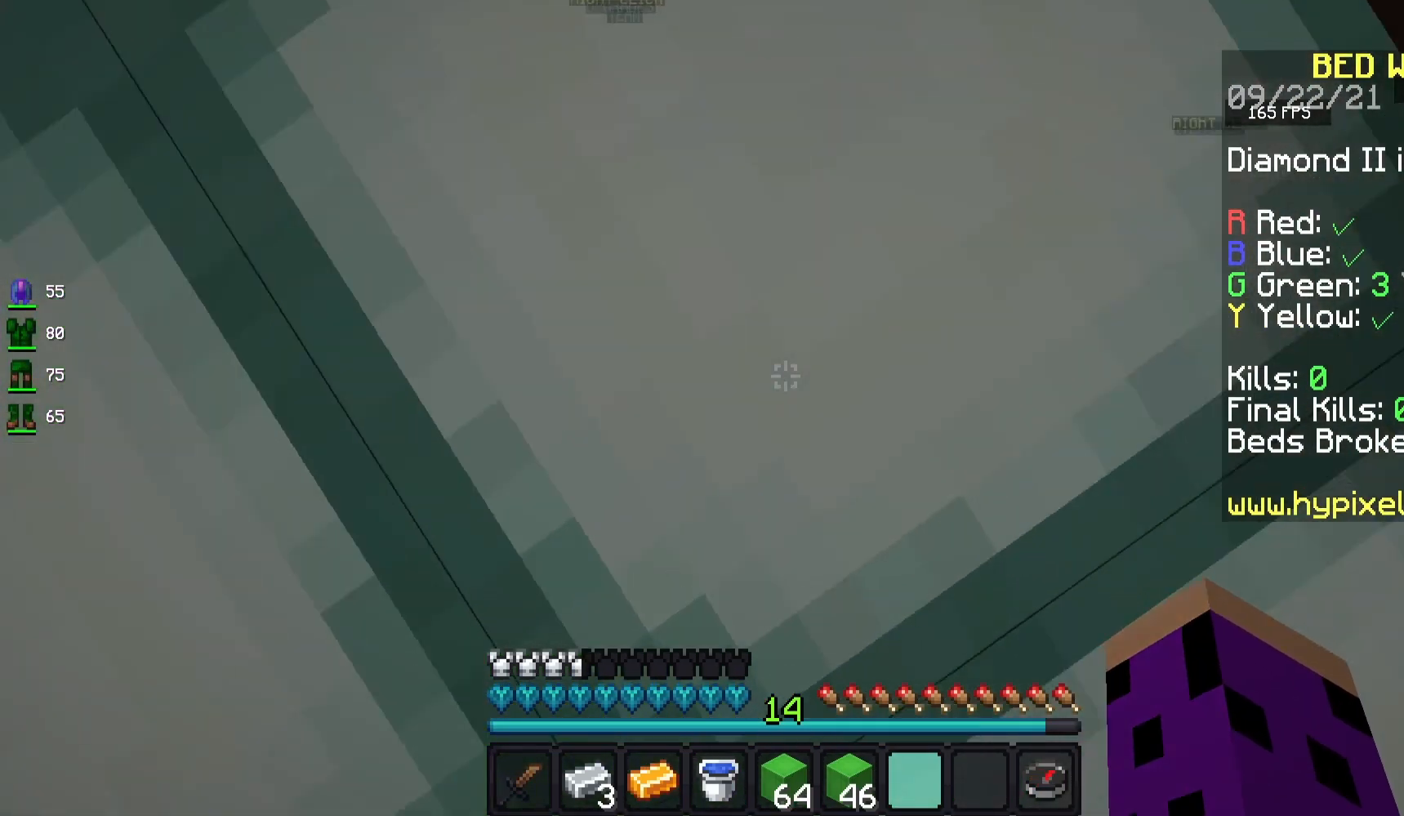
{"keys": ["d", "s"], "mouse": [], "events": [[100, "w", "up"], [367, "s", "down"]]}
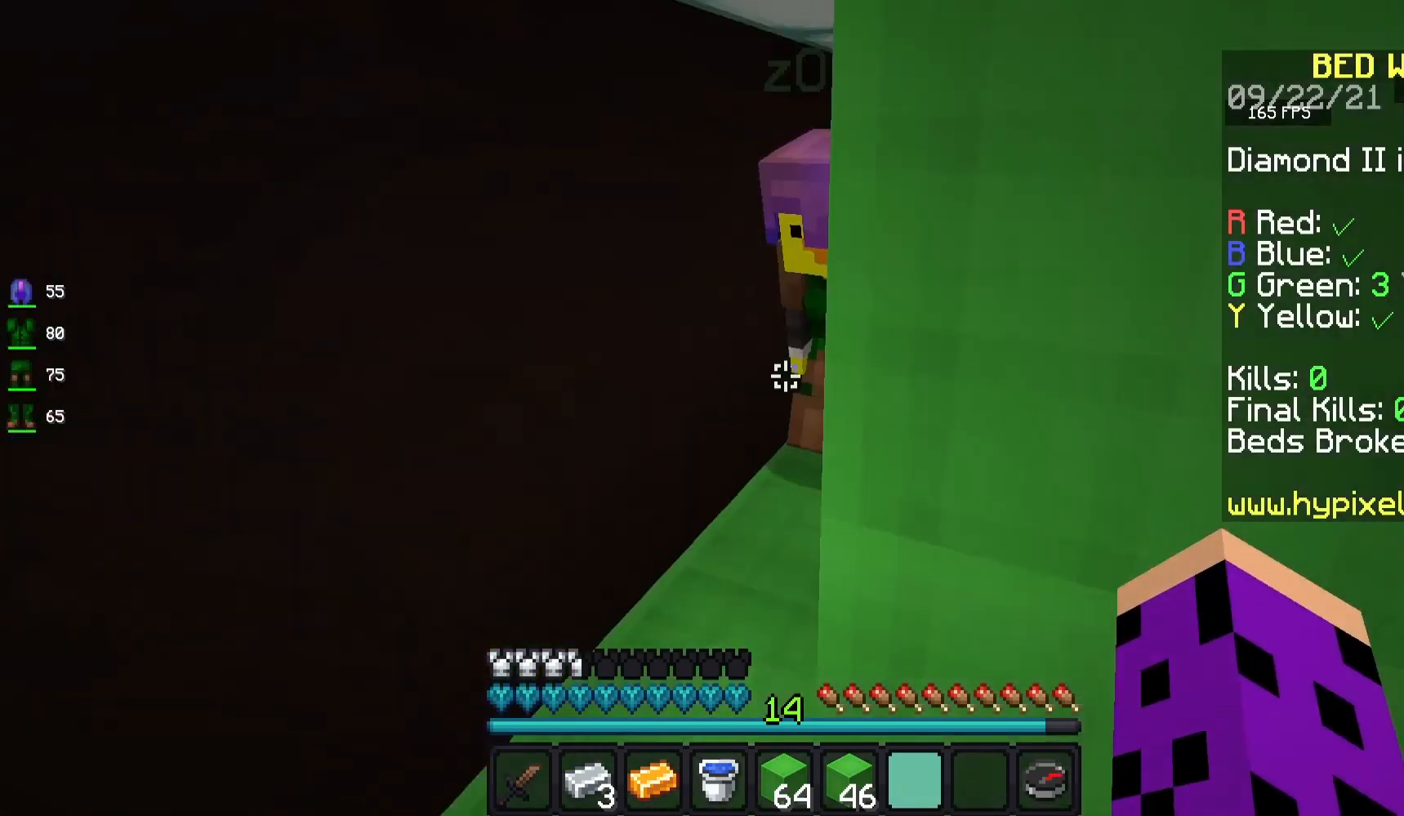
{"keys": ["s"], "mouse": [], "events": [[267, "d", "up"]]}
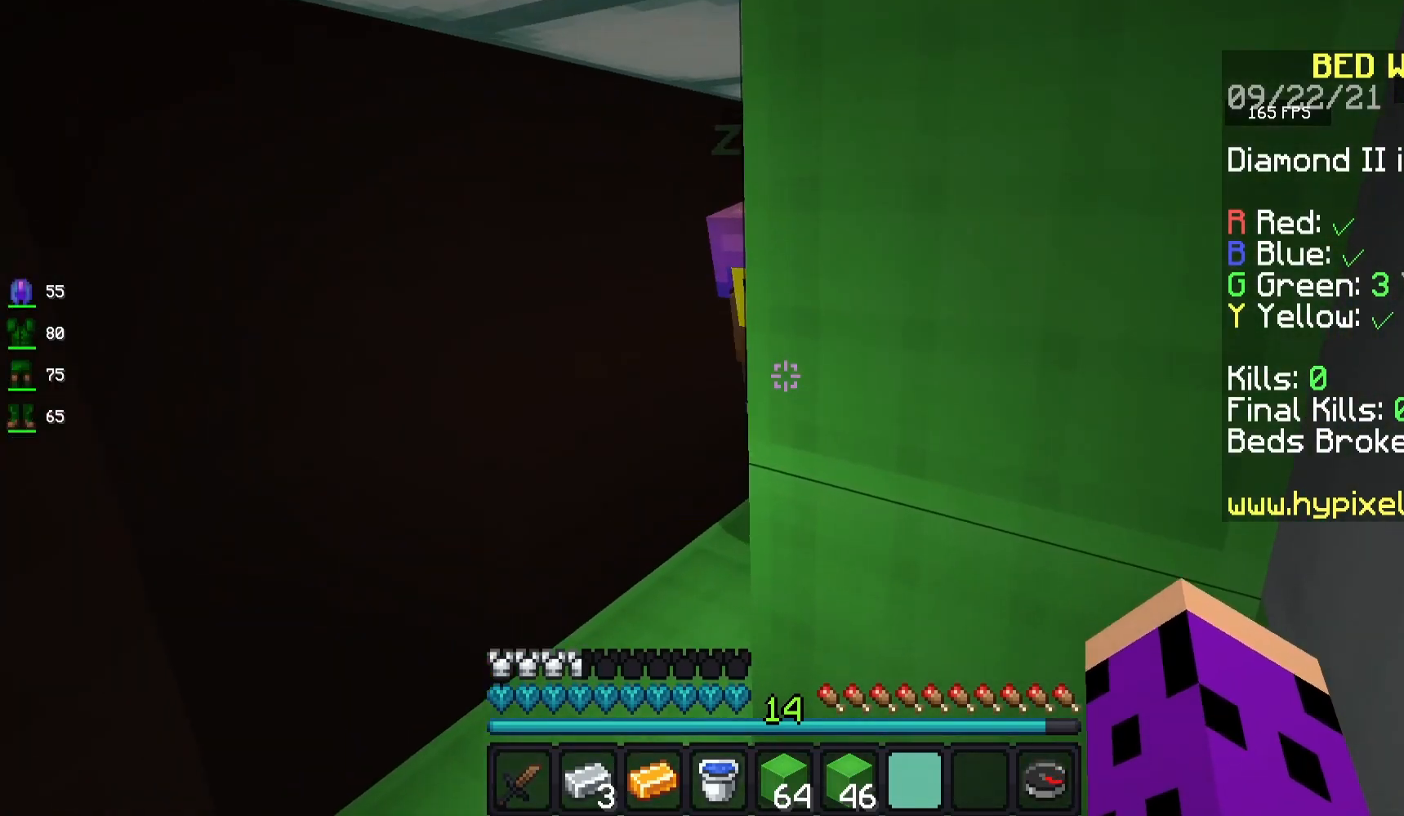
{"keys": ["s"], "mouse": [], "events": []}
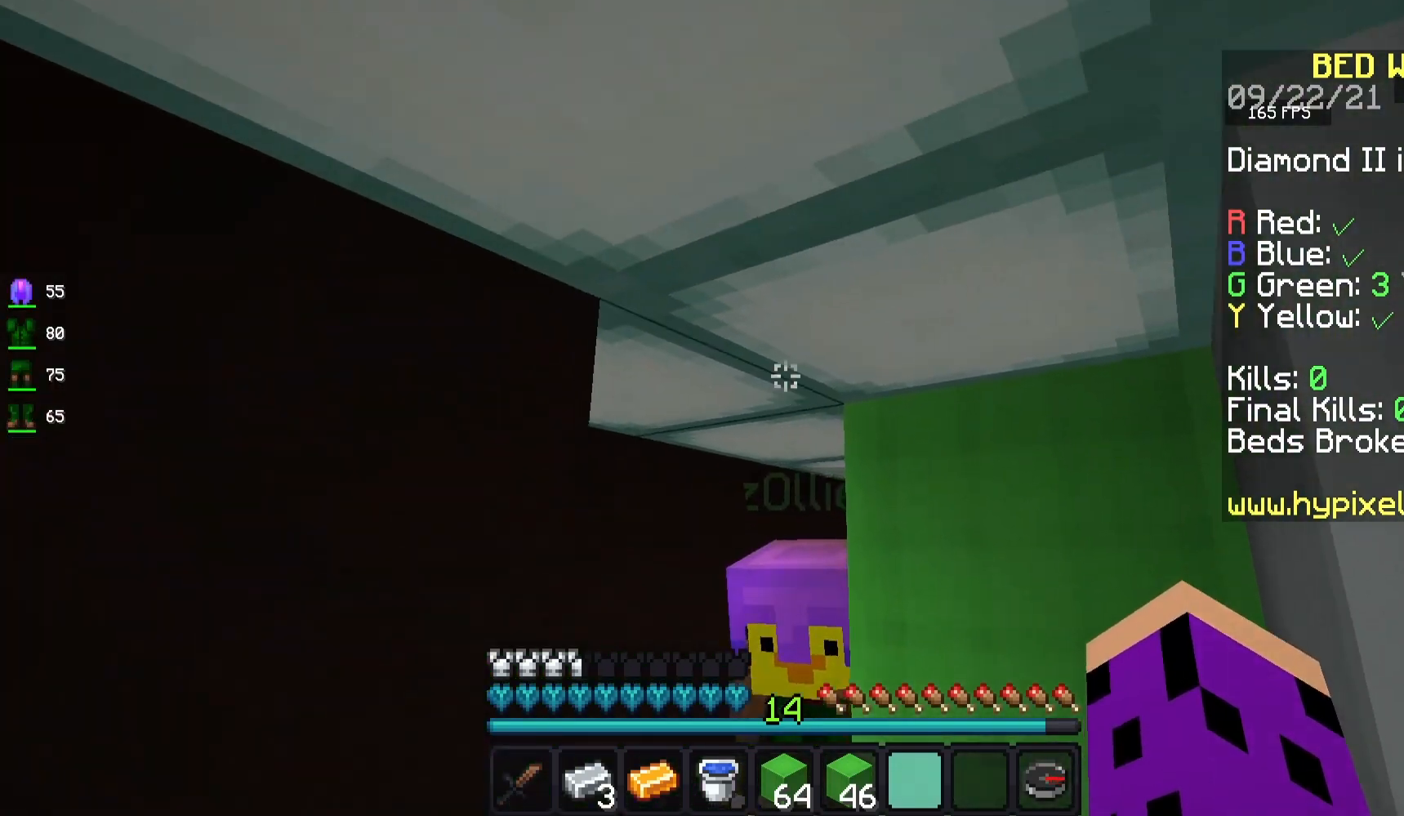
{"keys": ["s"], "mouse": [], "events": []}
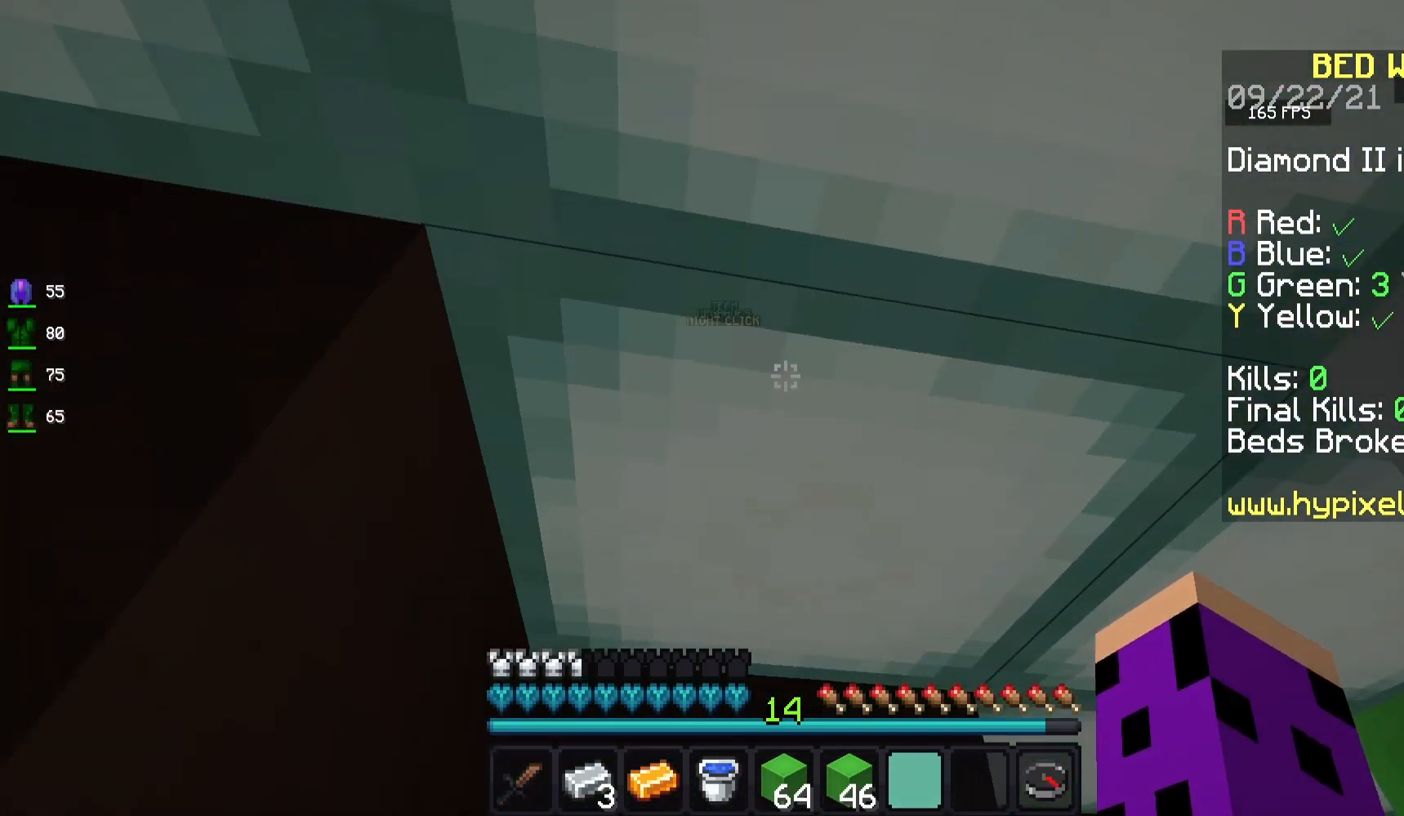
{"keys": ["s"], "mouse": [], "events": []}
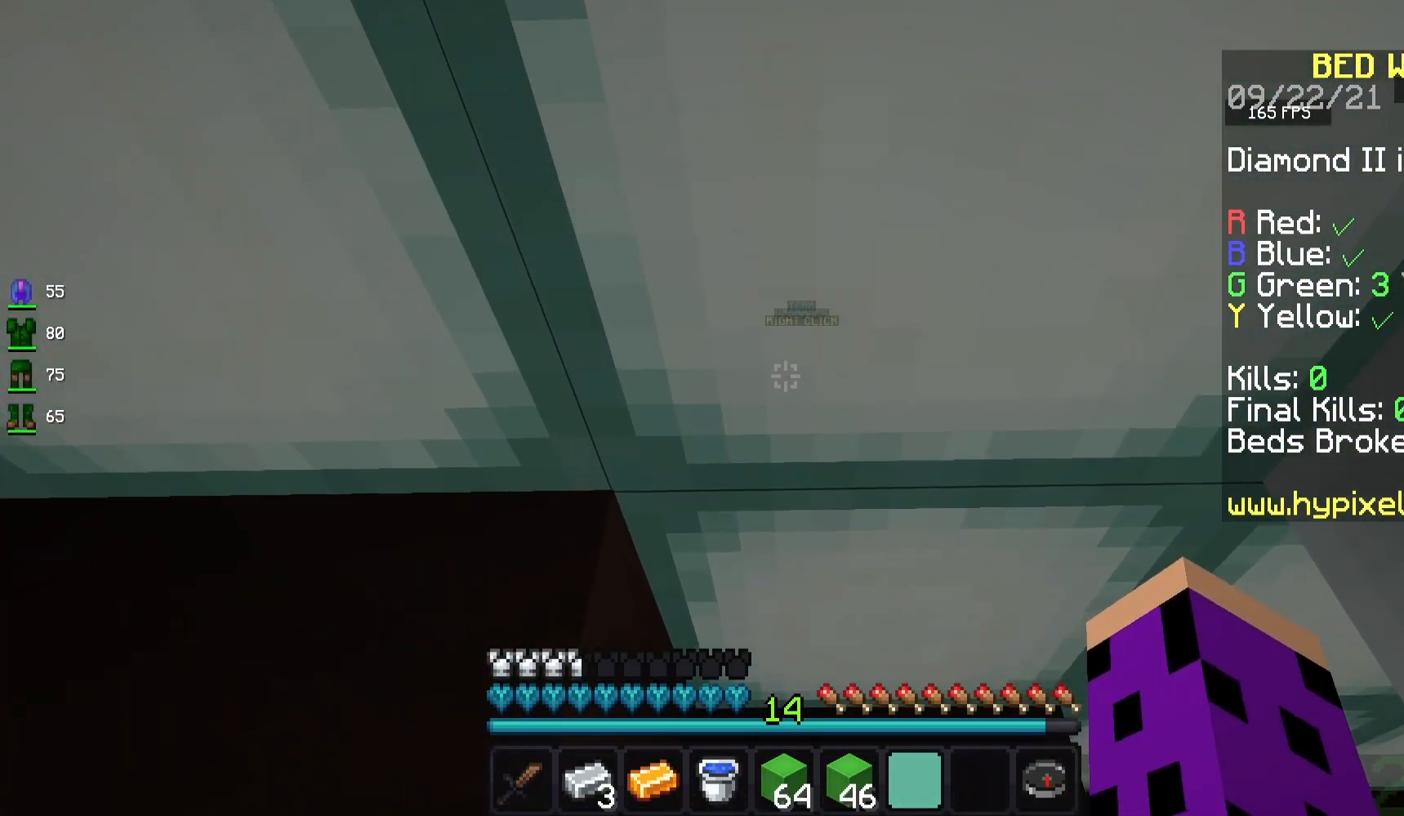
{"keys": ["a", "w"], "mouse": [], "events": [[133, "a", "down"], [250, "s", "up"], [400, "w", "down"]]}
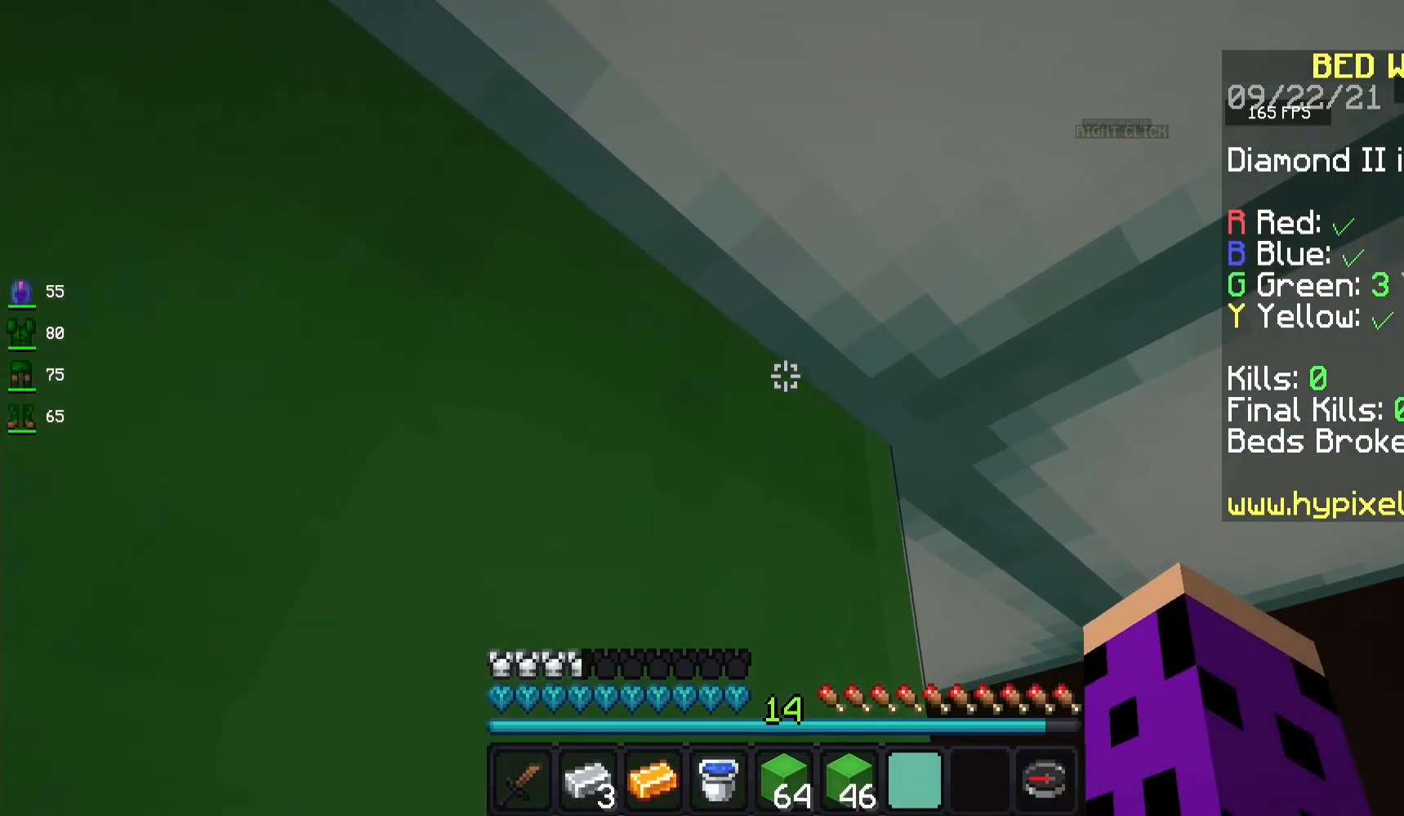
{"keys": ["w"], "mouse": [], "events": [[67, "a", "up"]]}
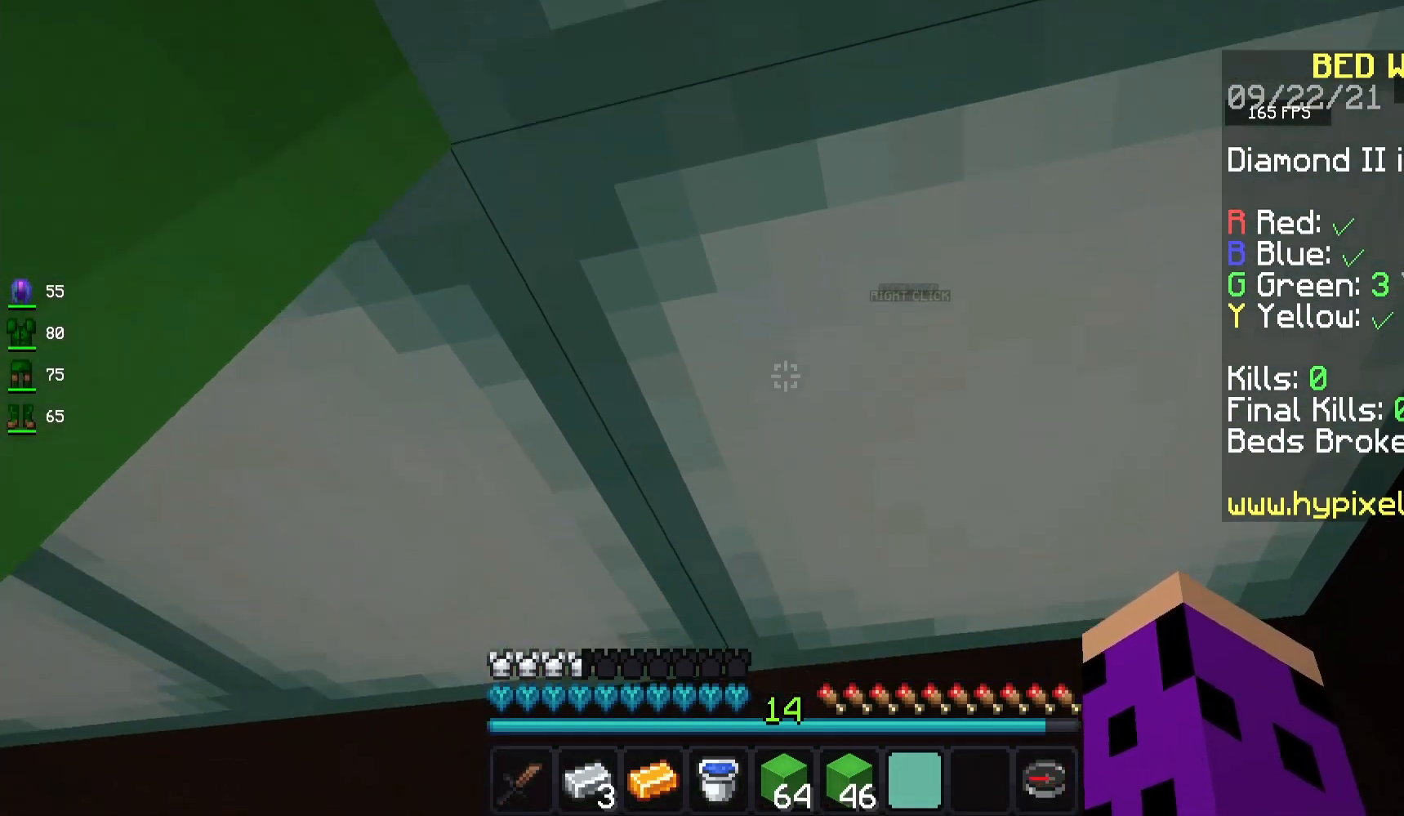
{"keys": ["w"], "mouse": [], "events": [[67, "a", "down"], [417, "a", "up"]]}
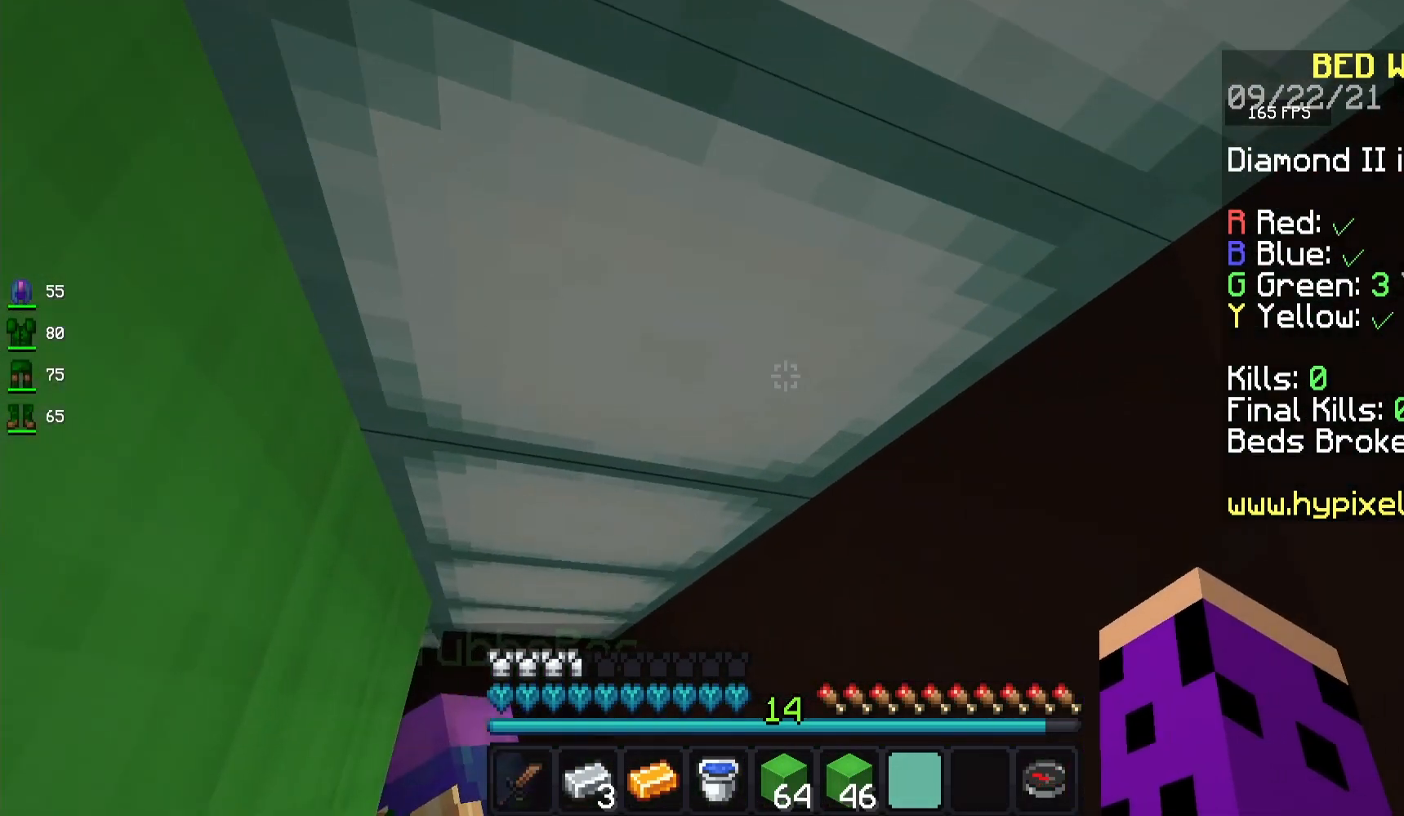
{"keys": ["w"], "mouse": [], "events": []}
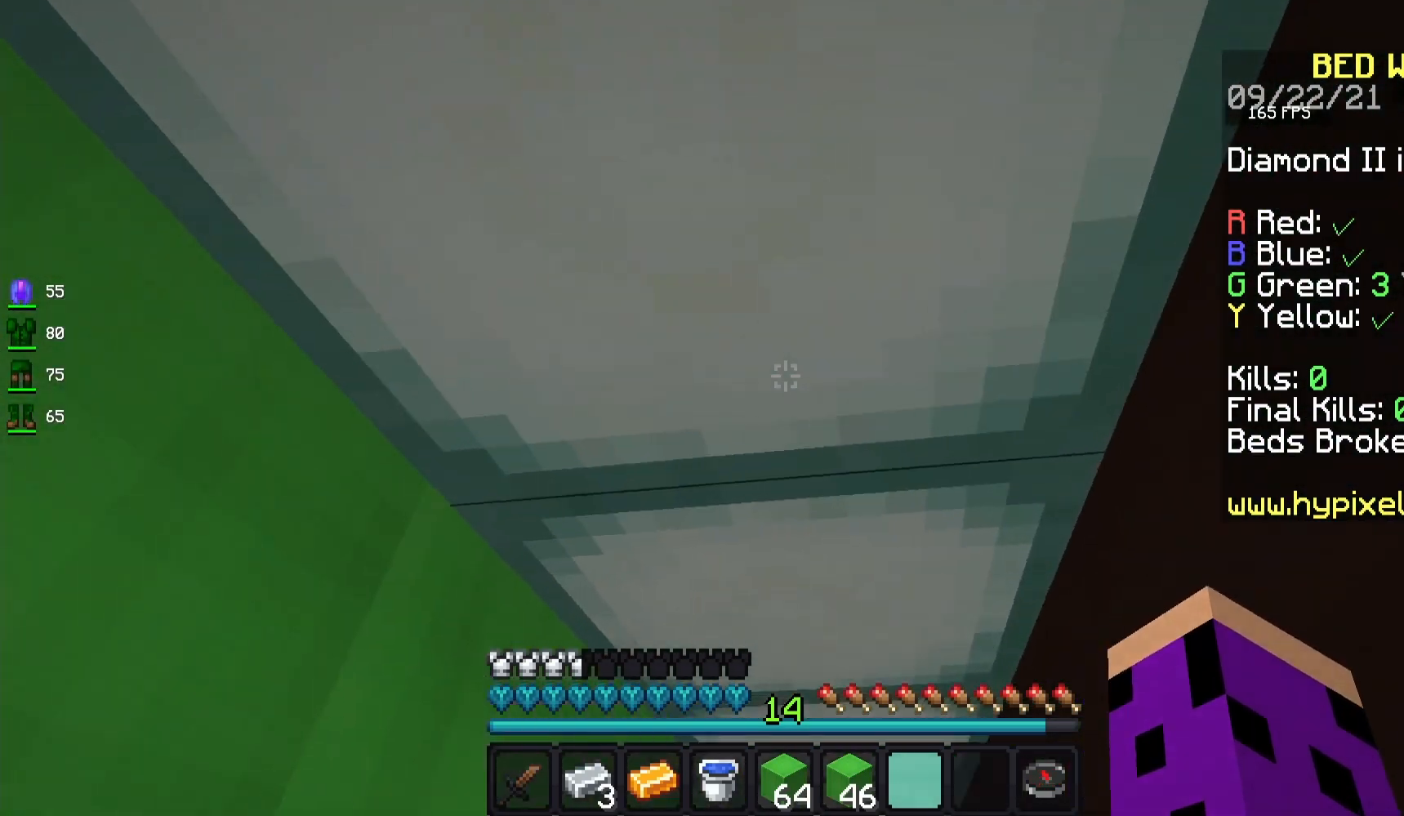
{"keys": ["d"], "mouse": [], "events": [[250, "d", "down"], [467, "w", "up"]]}
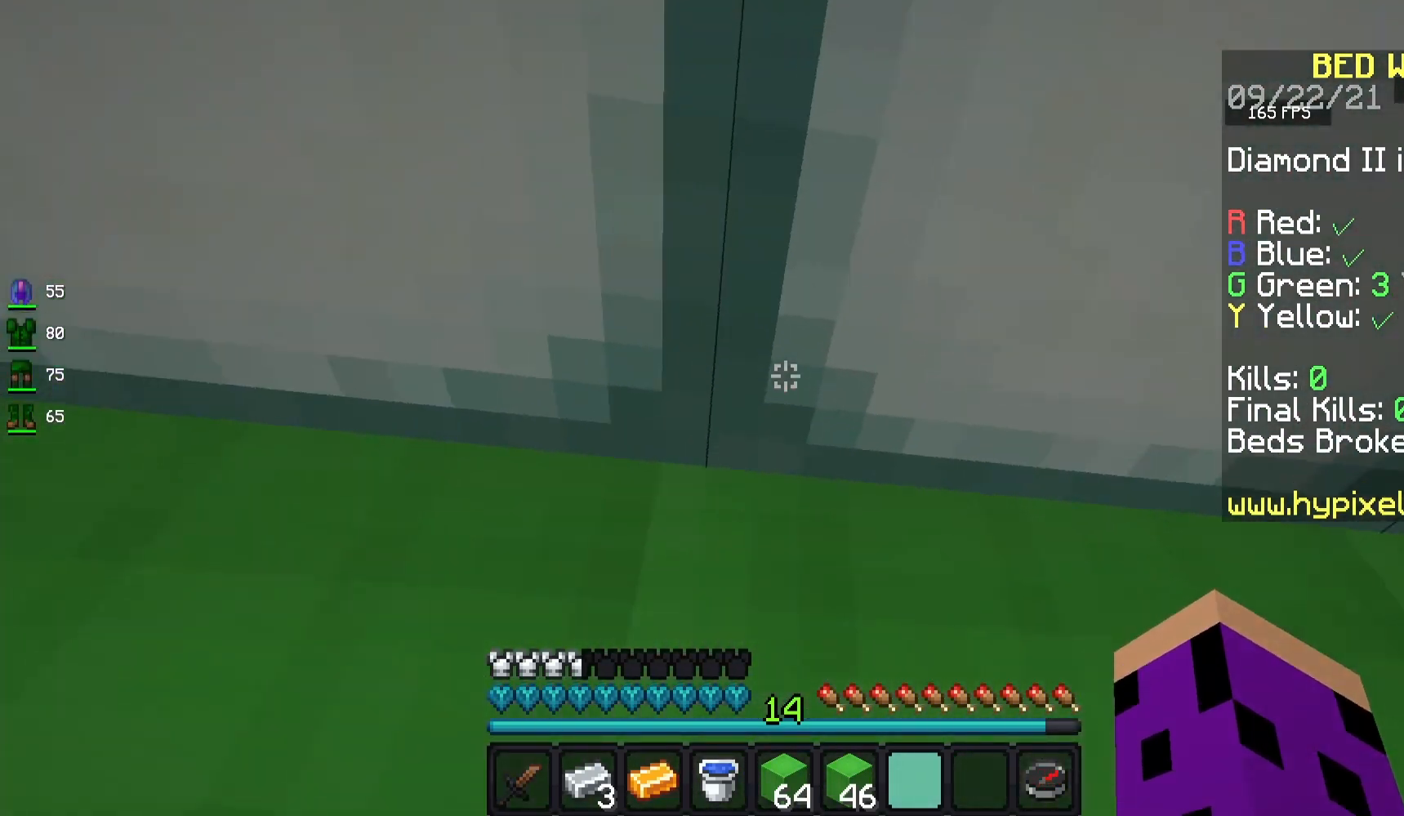
{"keys": ["d"], "mouse": [], "events": []}
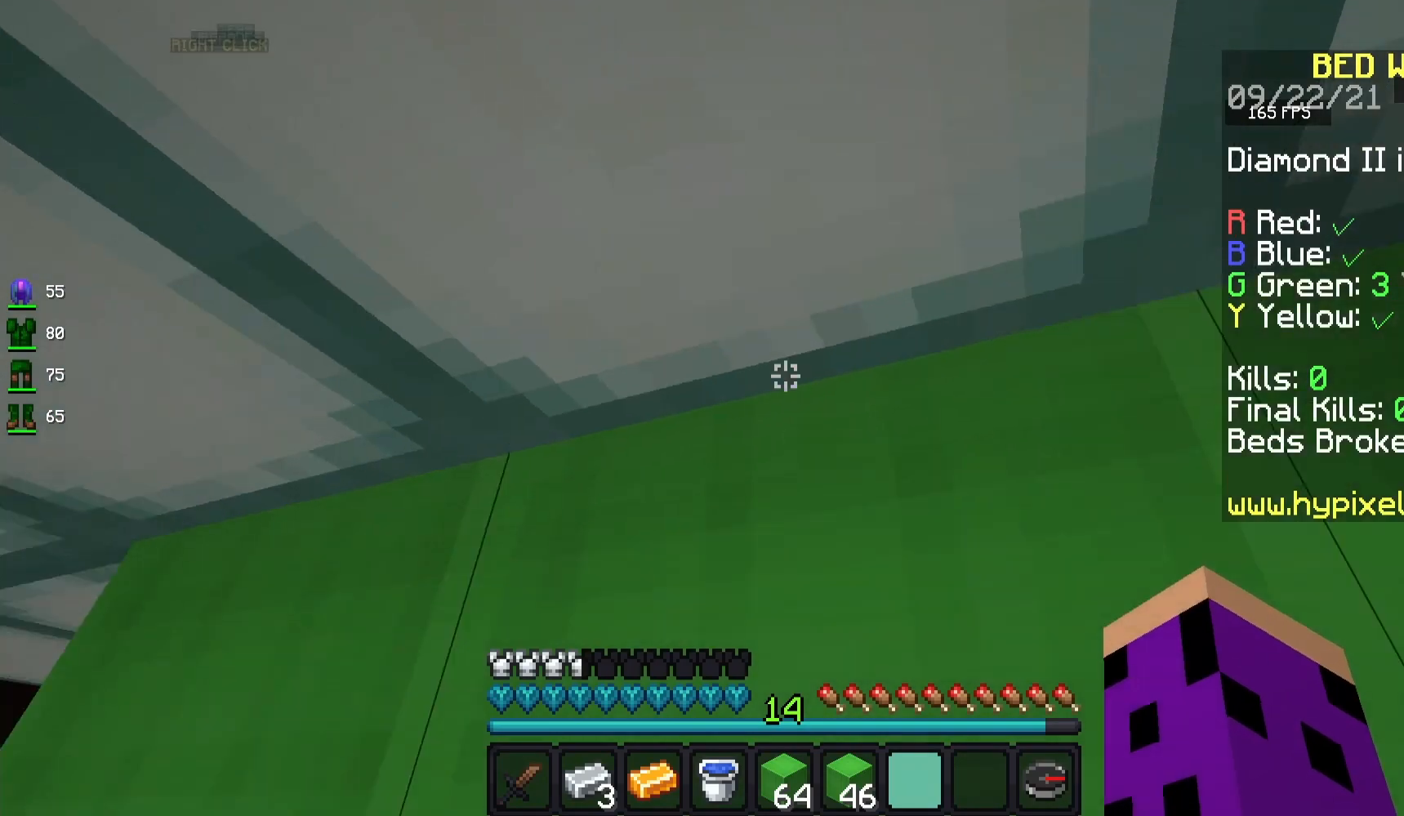
{"keys": ["d", "s"], "mouse": [], "events": [[500, "s", "down"]]}
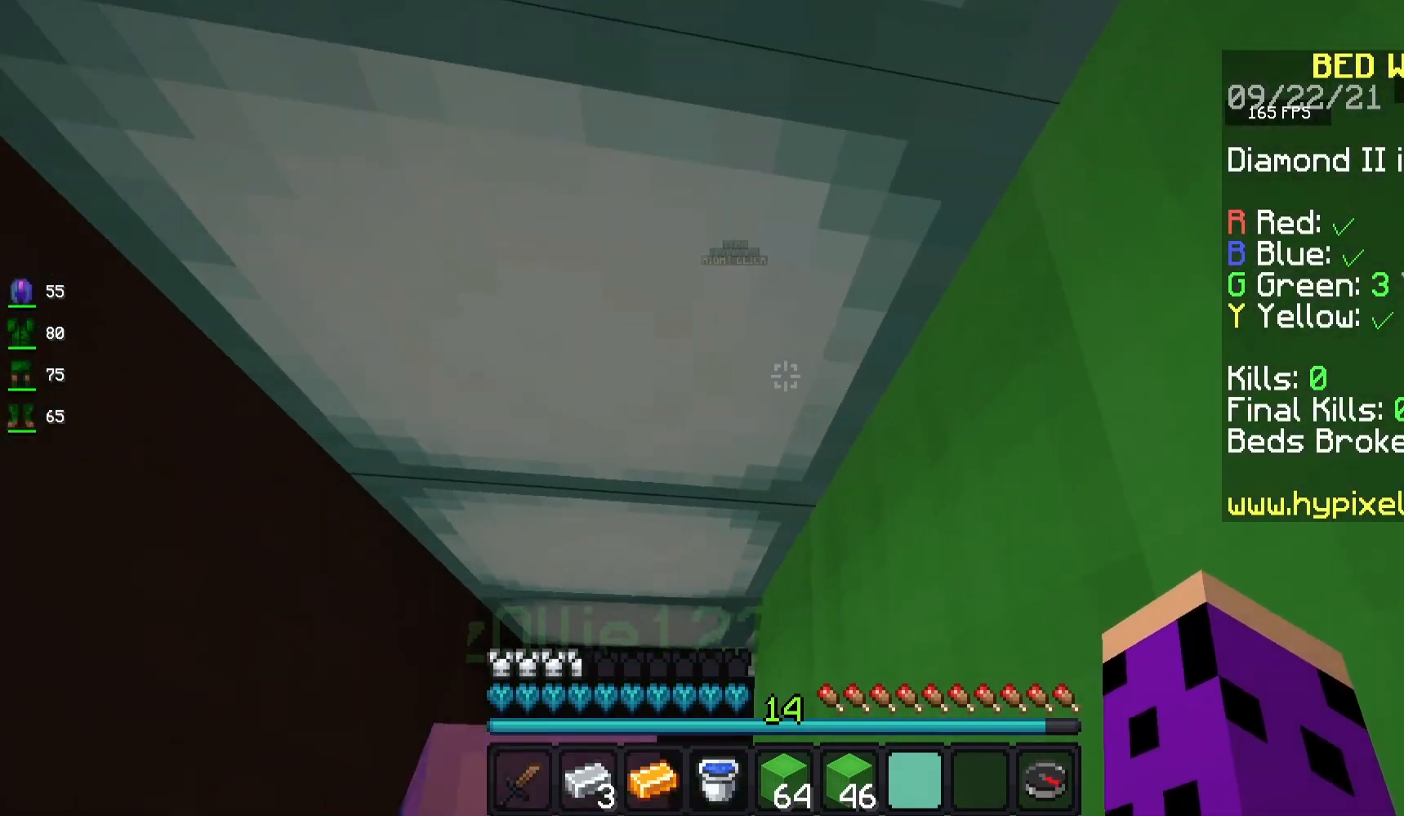
{"keys": ["s"], "mouse": [], "events": [[267, "d", "up"]]}
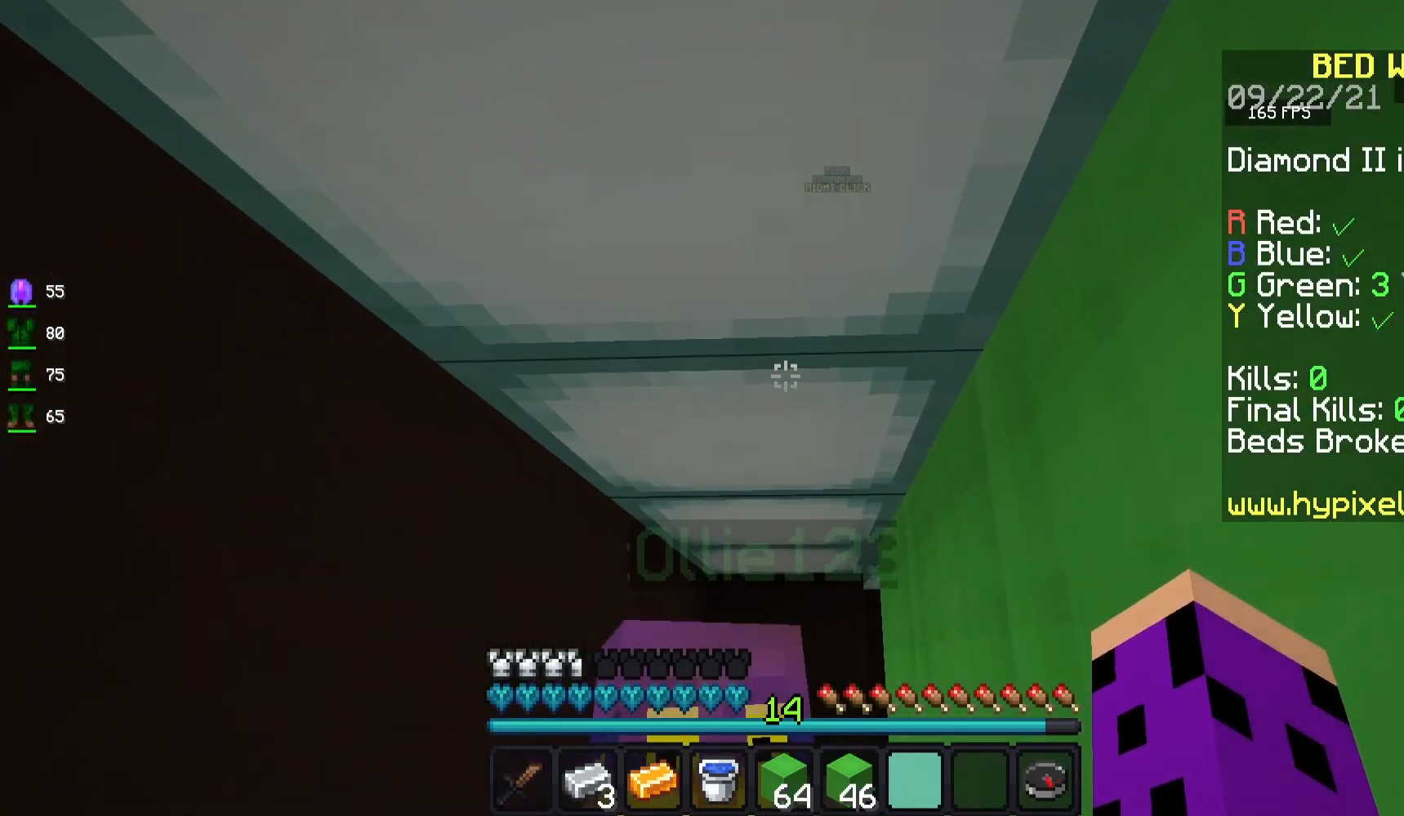
{"keys": ["a", "s"], "mouse": [], "events": [[133, "d", "down"], [267, "d", "up"], [500, "a", "down"]]}